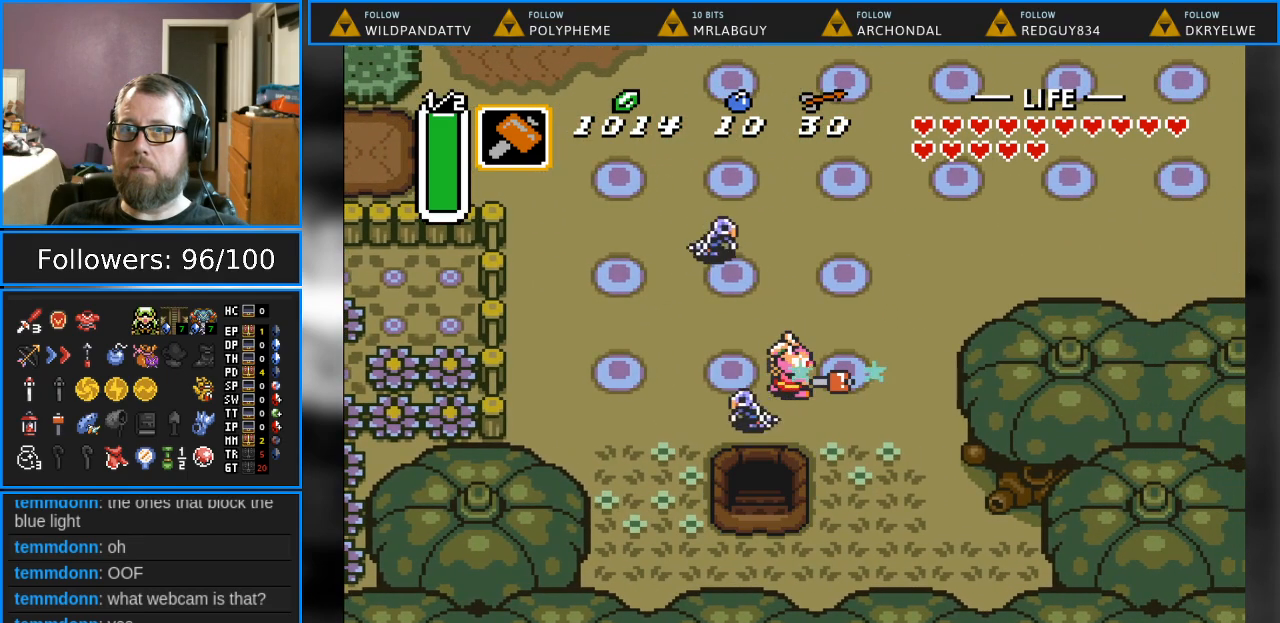
Gameplay with a controller (Nintendo layout); each line is a JSON object with the inputs held at the frame after it. "events" lists button and stick changes between this image and that frame as [ms after this image, input, new state], when the widget could be followed in between. Not read: L1 L3 R1 R3.
{"buttons": ["DPAD_DOWN"], "events": [[17, "Y", "up"], [33, "DPAD_DOWN", "down"], [500, "DPAD_RIGHT", "up"]]}
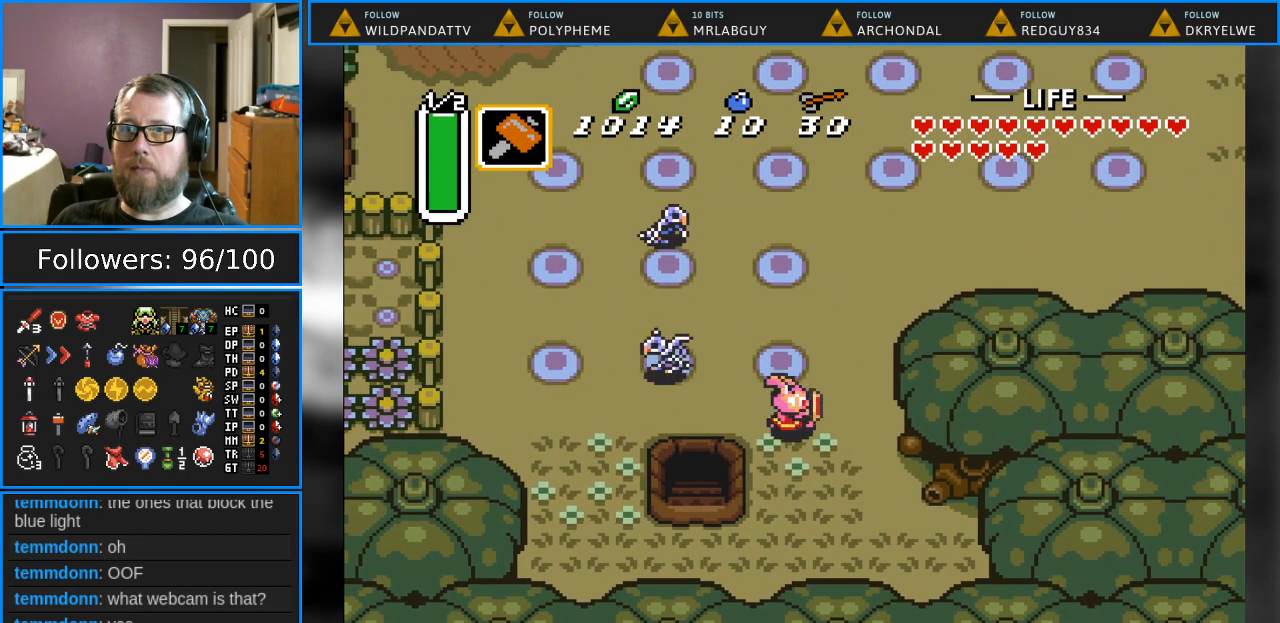
{"buttons": ["DPAD_DOWN", "DPAD_LEFT"], "events": [[367, "DPAD_LEFT", "down"]]}
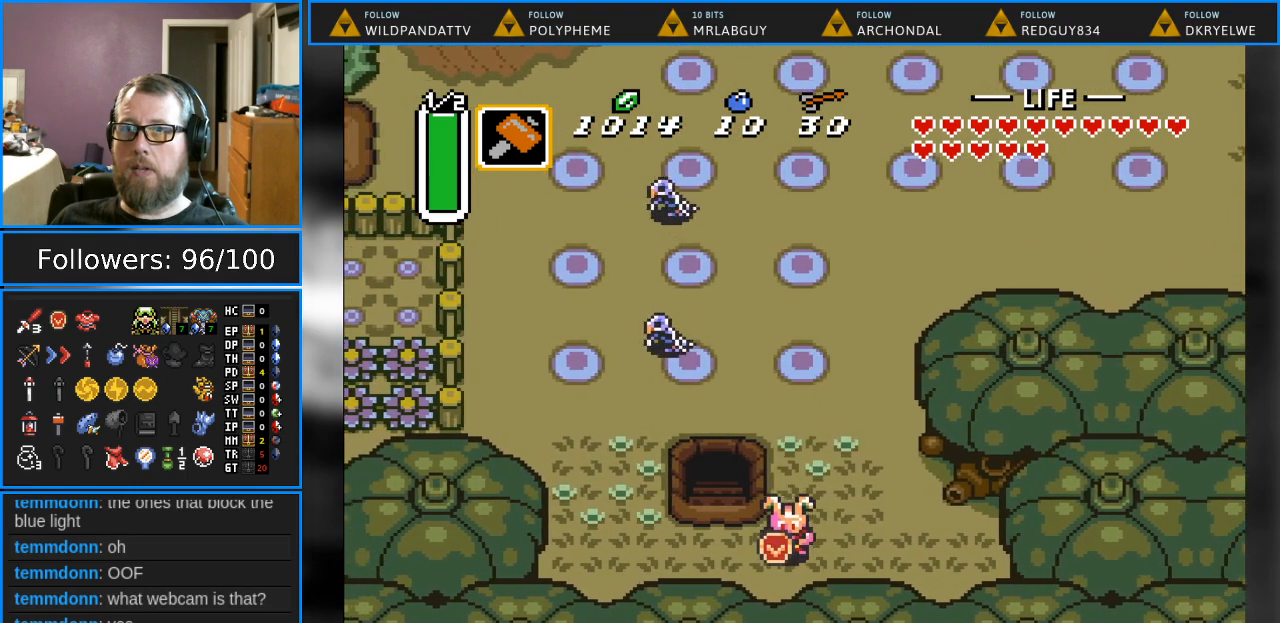
{"buttons": ["DPAD_UP"], "events": [[17, "DPAD_DOWN", "up"], [183, "DPAD_UP", "down"], [233, "DPAD_LEFT", "up"]]}
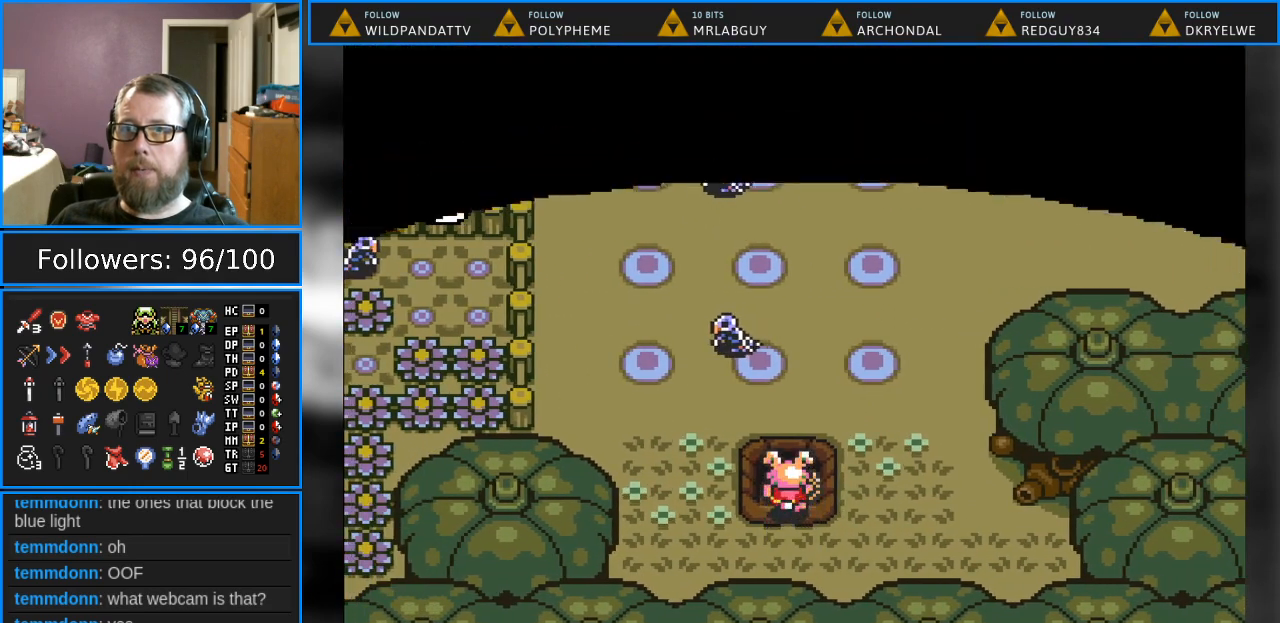
{"buttons": ["DPAD_UP"], "events": []}
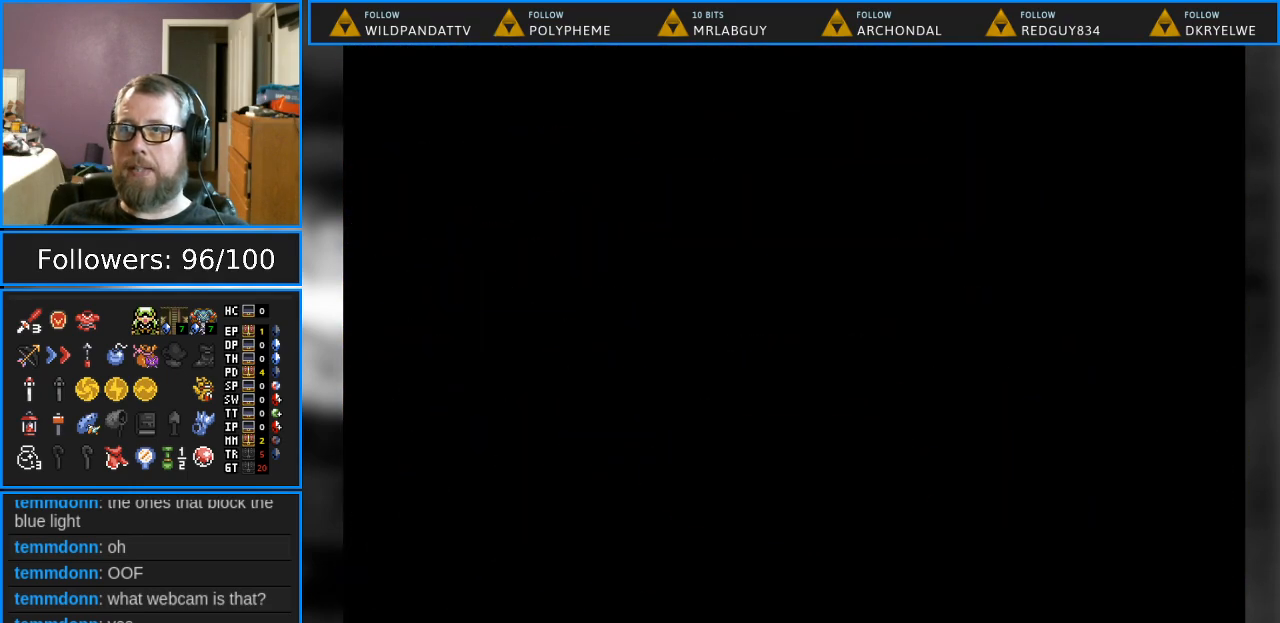
{"buttons": ["DPAD_UP"], "events": []}
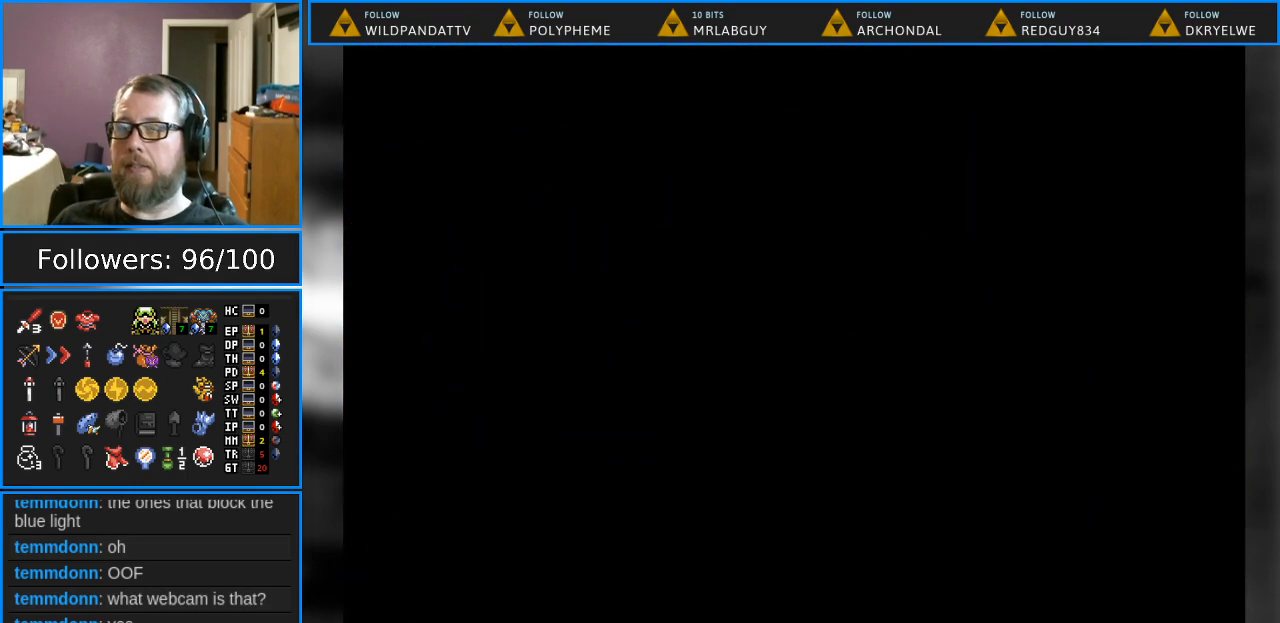
{"buttons": ["DPAD_UP"], "events": []}
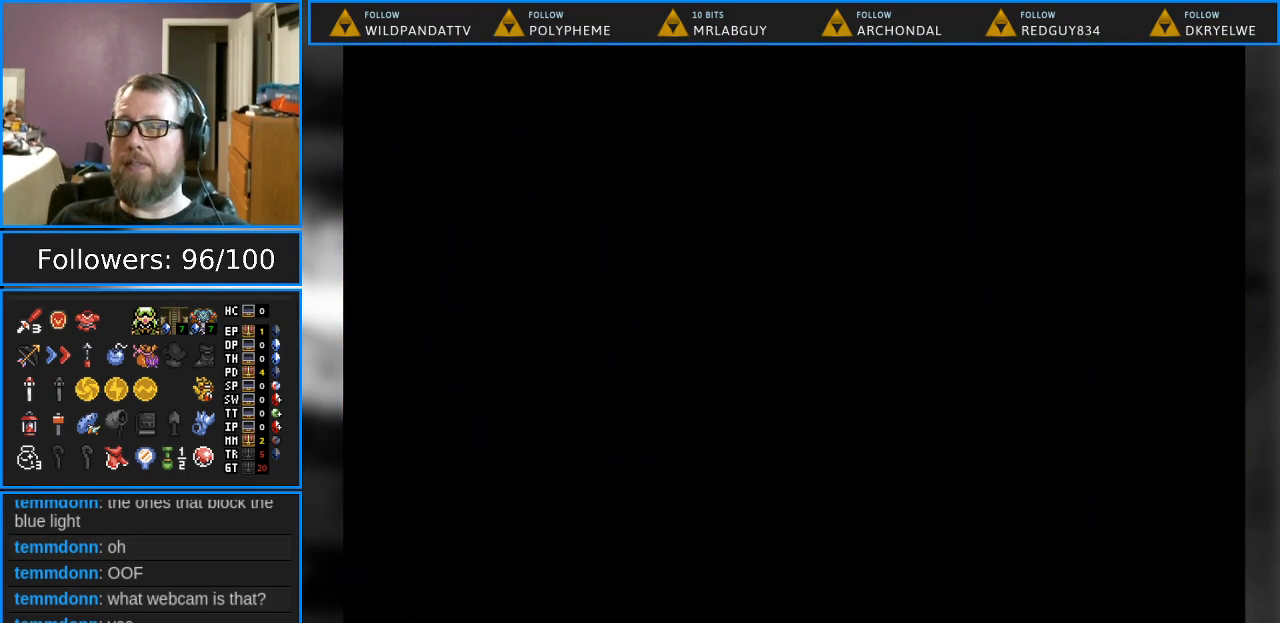
{"buttons": ["DPAD_UP"], "events": []}
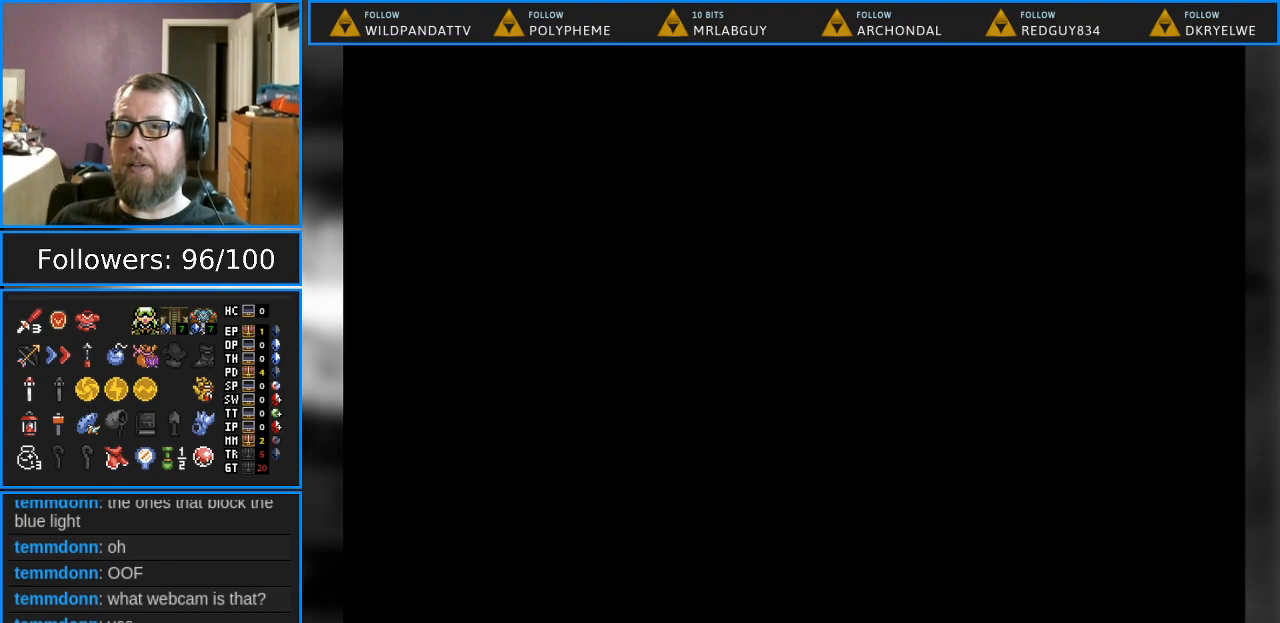
{"buttons": ["DPAD_UP"], "events": []}
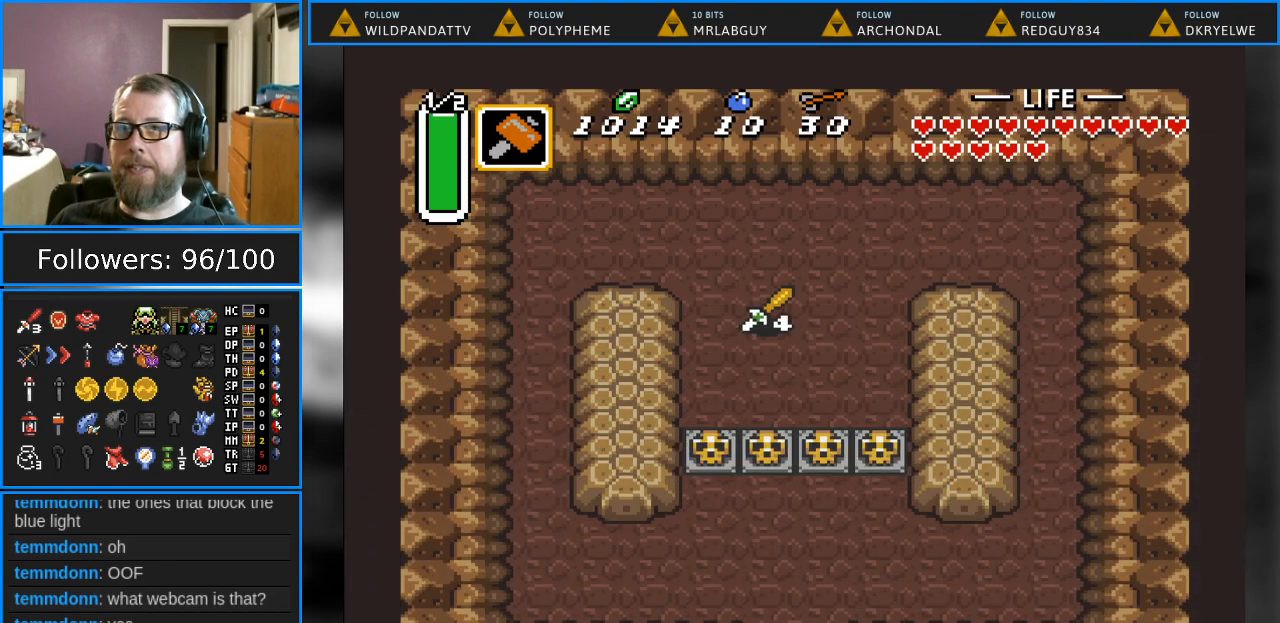
{"buttons": ["DPAD_UP"], "events": []}
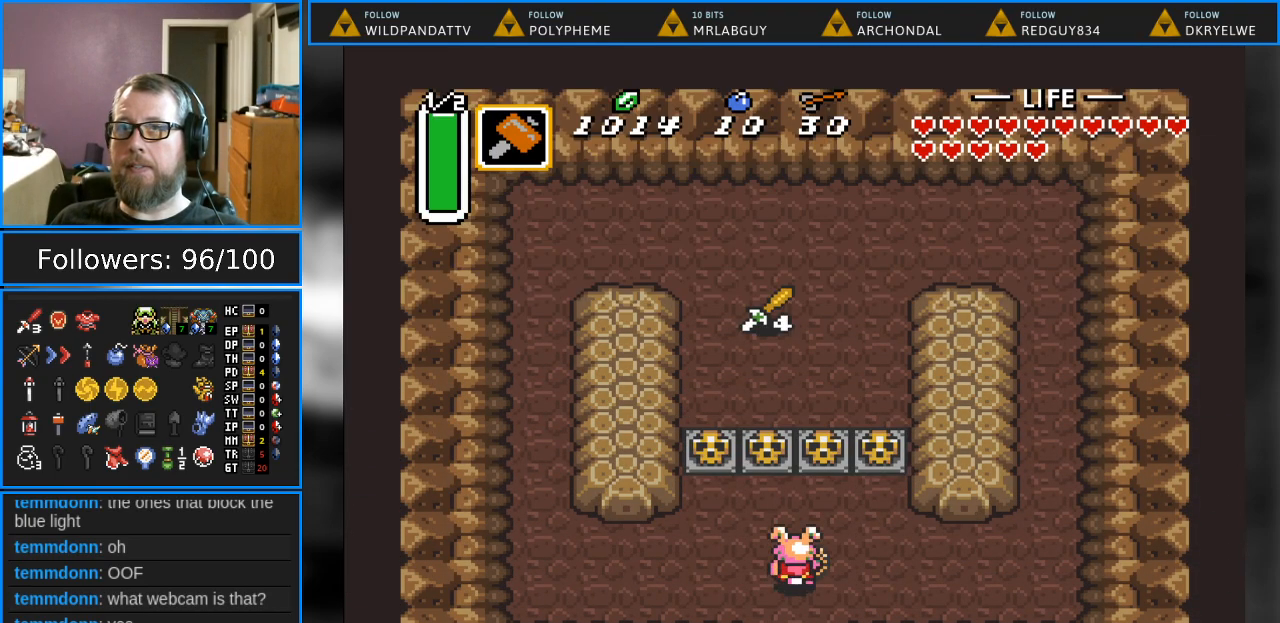
{"buttons": ["DPAD_UP"], "events": [[17, "DPAD_LEFT", "down"], [133, "DPAD_LEFT", "up"], [250, "A", "down"], [467, "A", "up"]]}
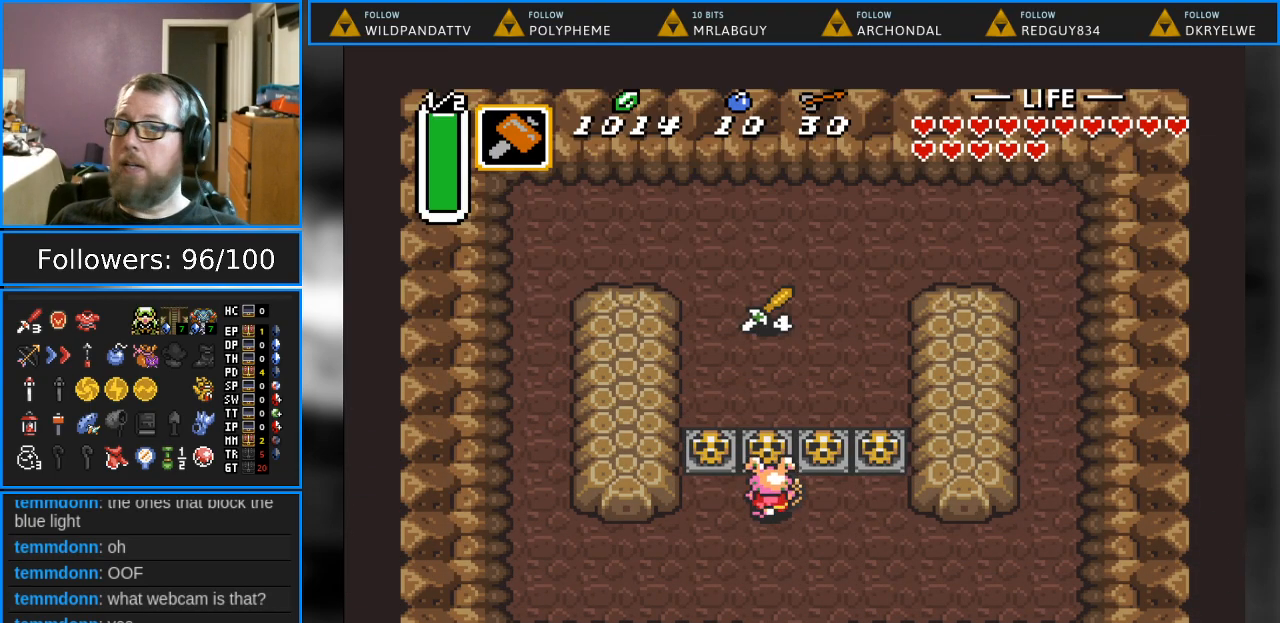
{"buttons": ["DPAD_UP"], "events": [[117, "A", "down"], [283, "A", "up"]]}
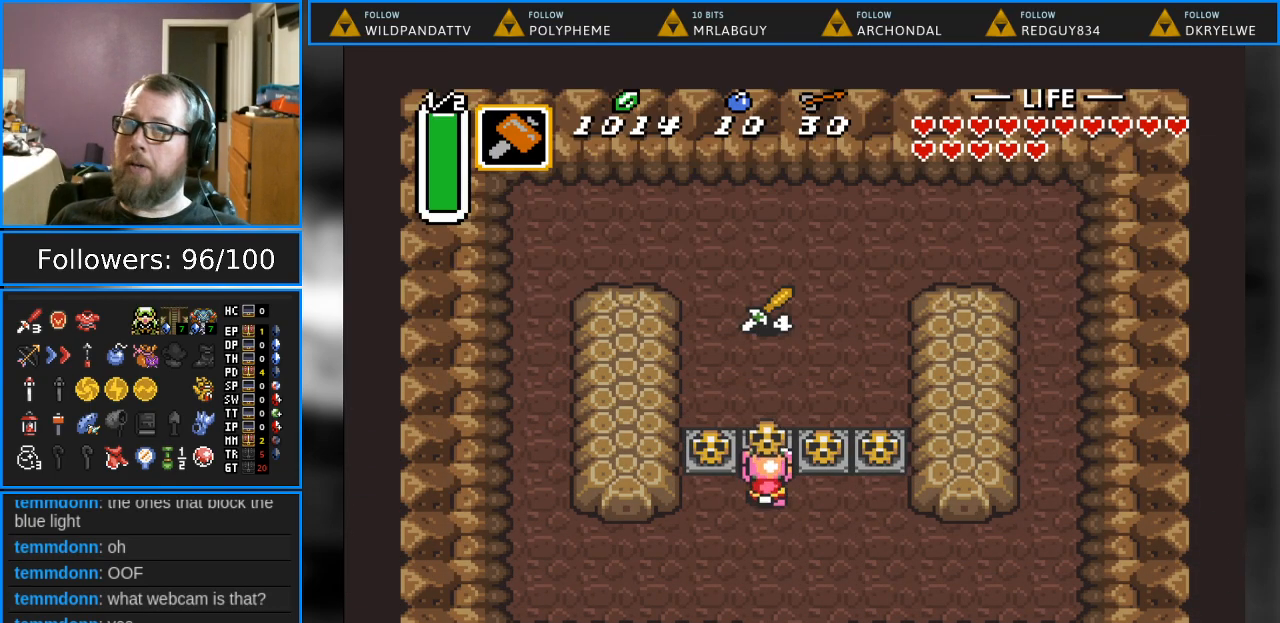
{"buttons": ["DPAD_UP"], "events": [[117, "A", "down"], [367, "A", "up"]]}
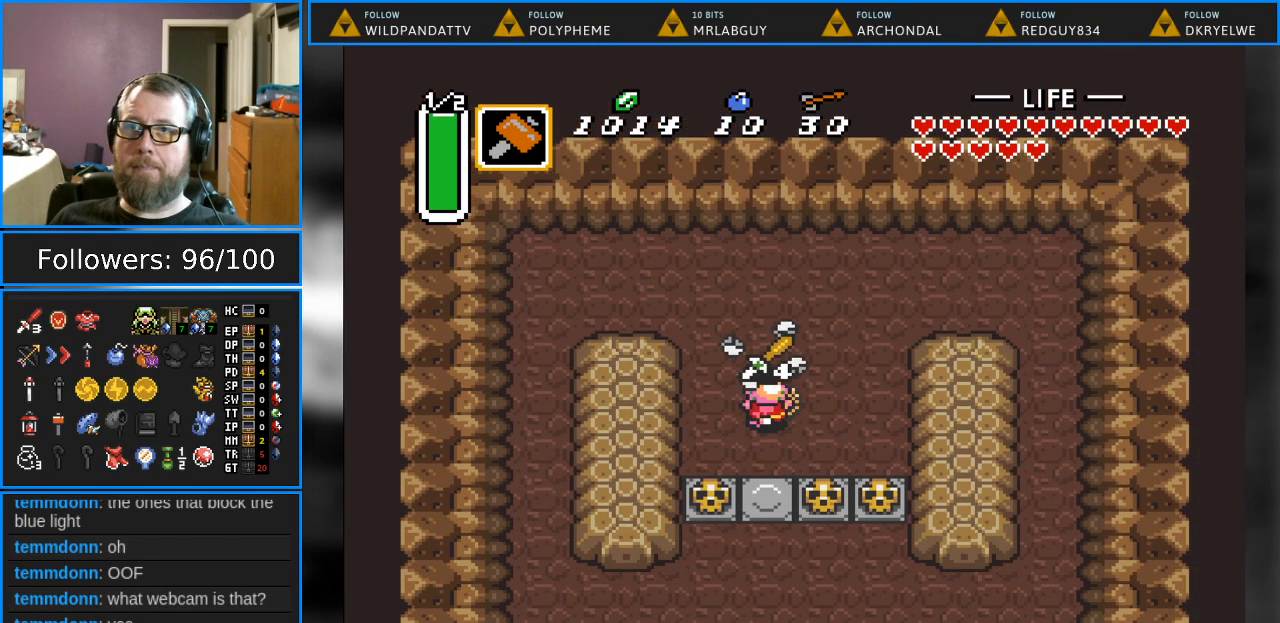
{"buttons": [], "events": [[283, "DPAD_UP", "up"]]}
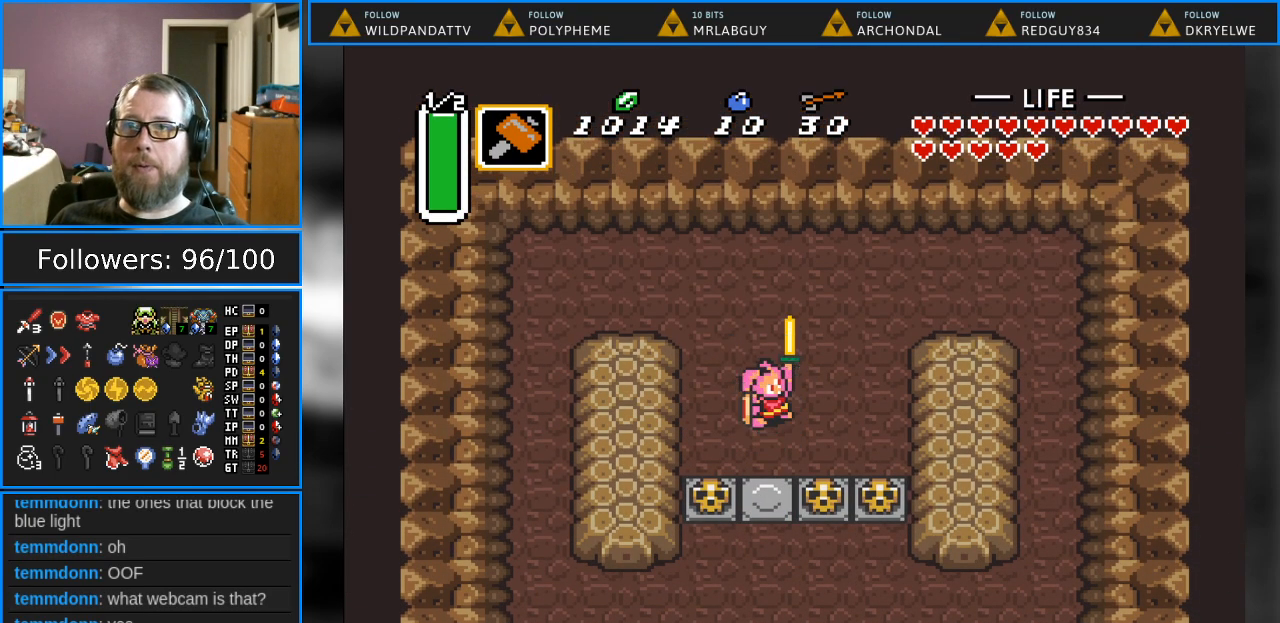
{"buttons": ["DPAD_DOWN"], "events": [[250, "DPAD_DOWN", "down"]]}
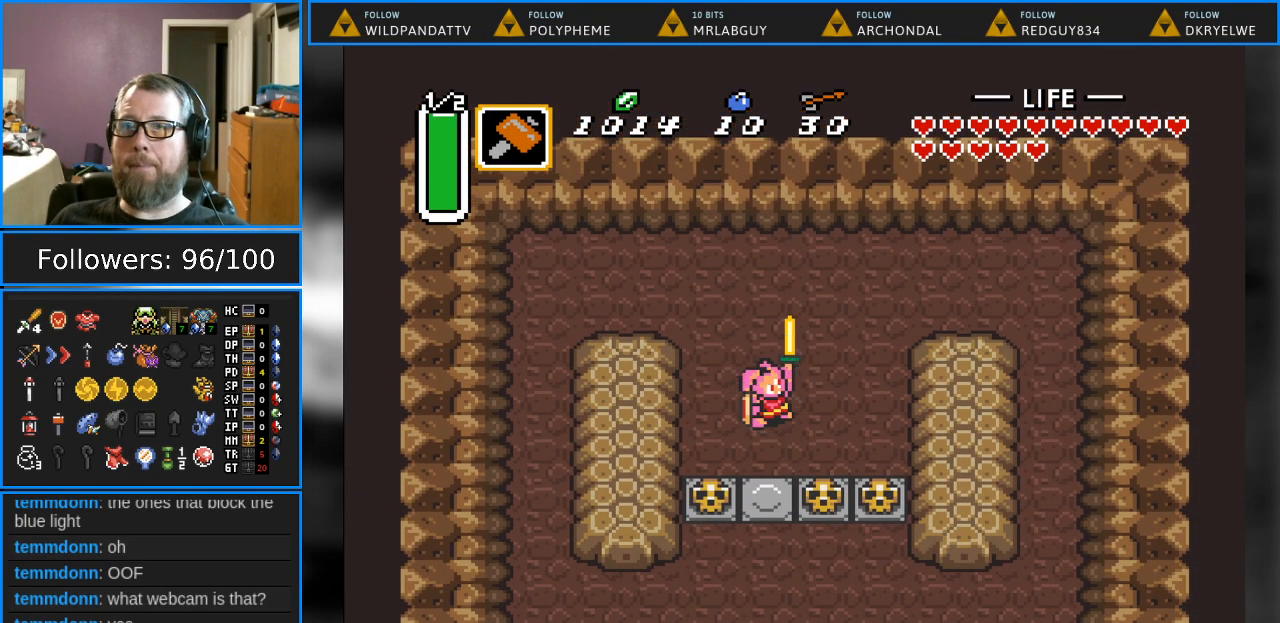
{"buttons": ["DPAD_DOWN"], "events": []}
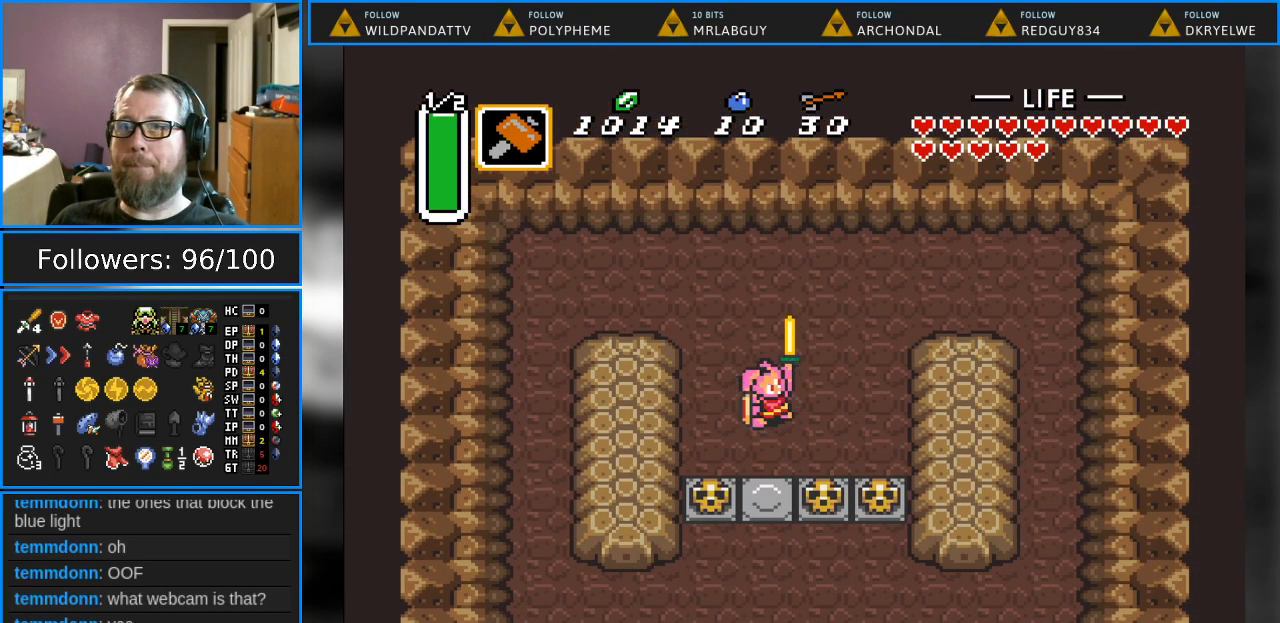
{"buttons": ["DPAD_DOWN"], "events": []}
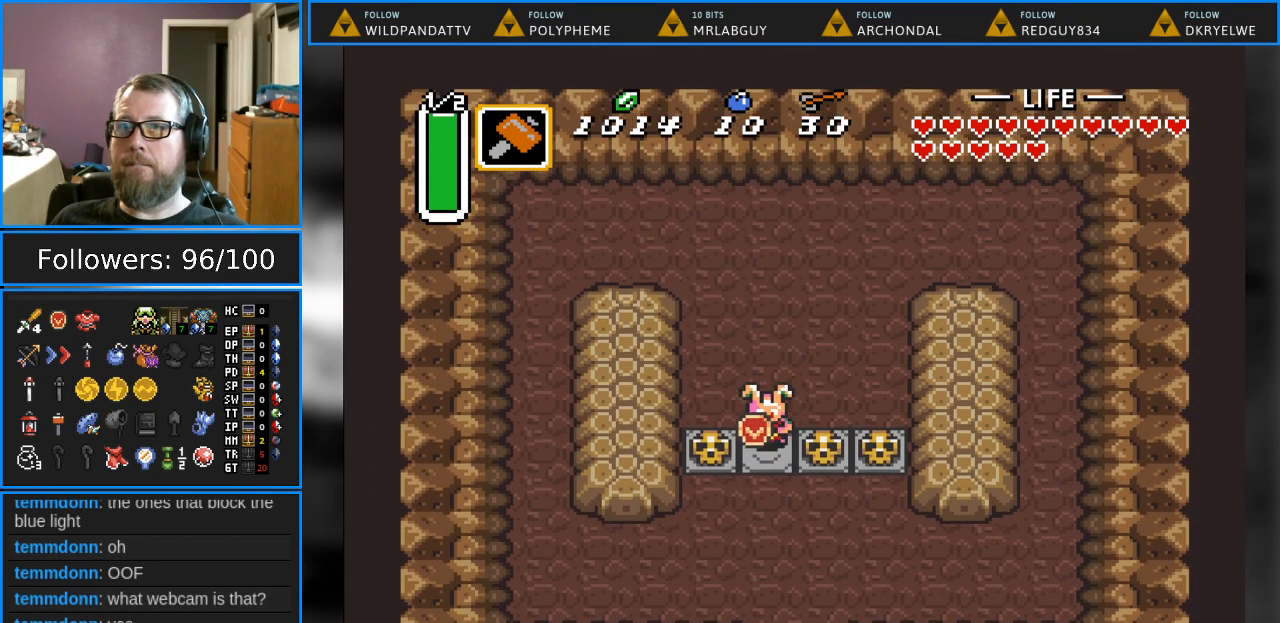
{"buttons": ["DPAD_DOWN", "DPAD_RIGHT"], "events": [[417, "DPAD_RIGHT", "down"]]}
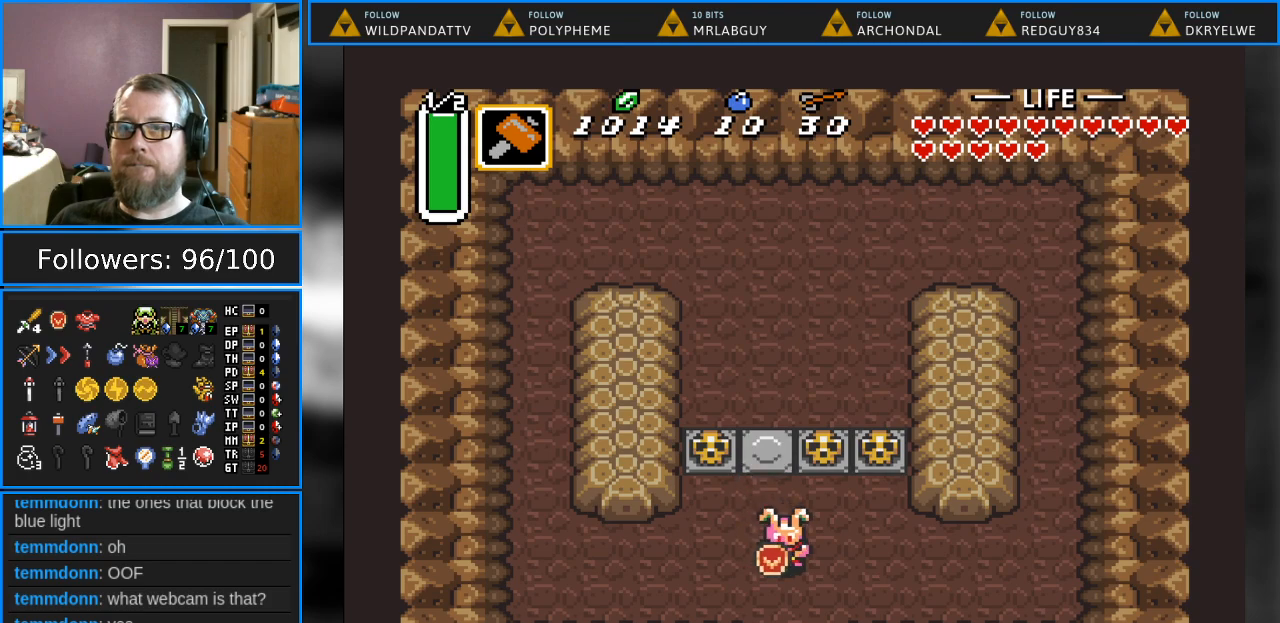
{"buttons": ["DPAD_DOWN"], "events": [[83, "DPAD_RIGHT", "up"]]}
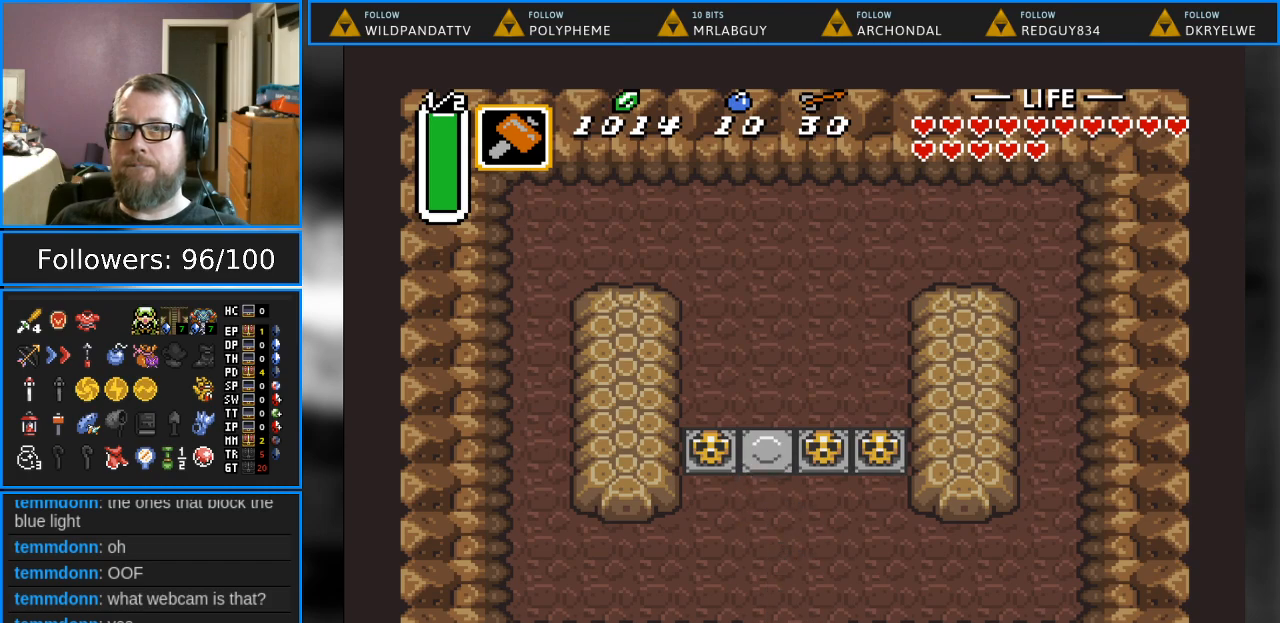
{"buttons": ["DPAD_DOWN"], "events": []}
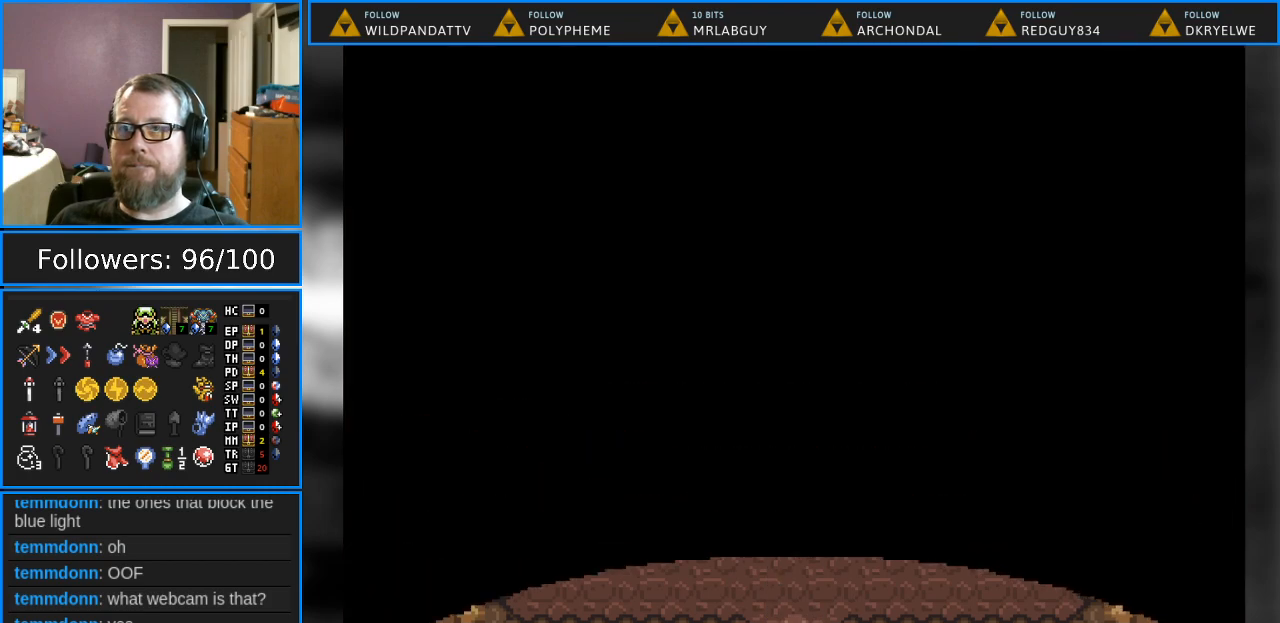
{"buttons": [], "events": [[117, "DPAD_DOWN", "up"]]}
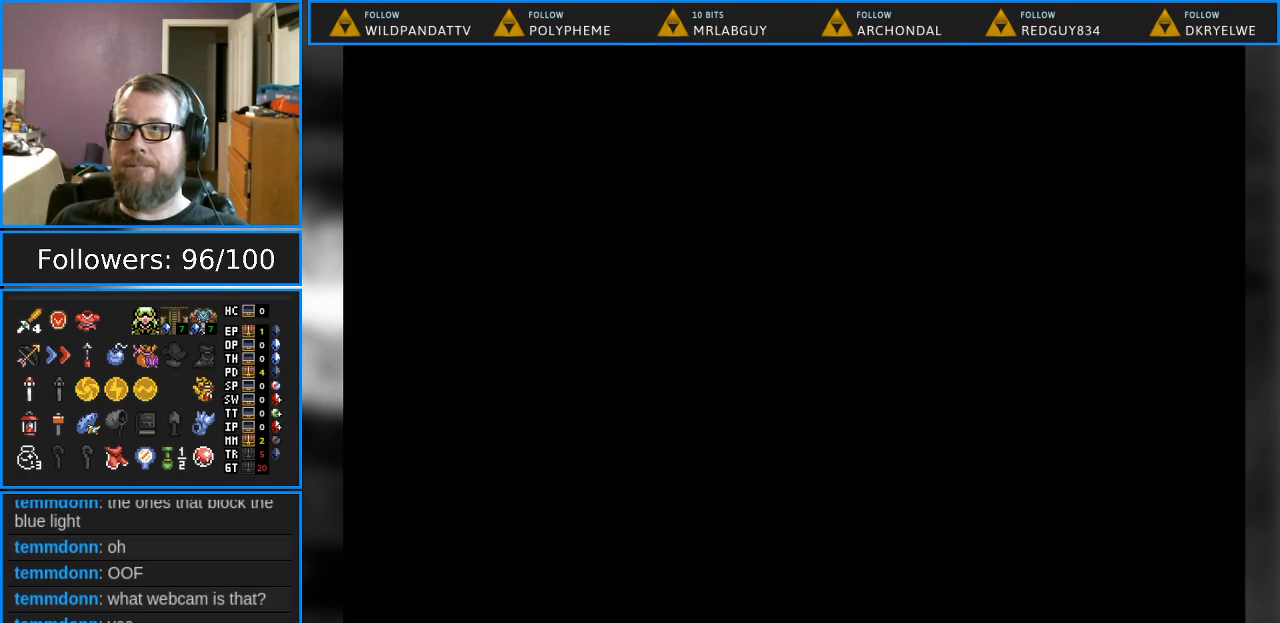
{"buttons": [], "events": []}
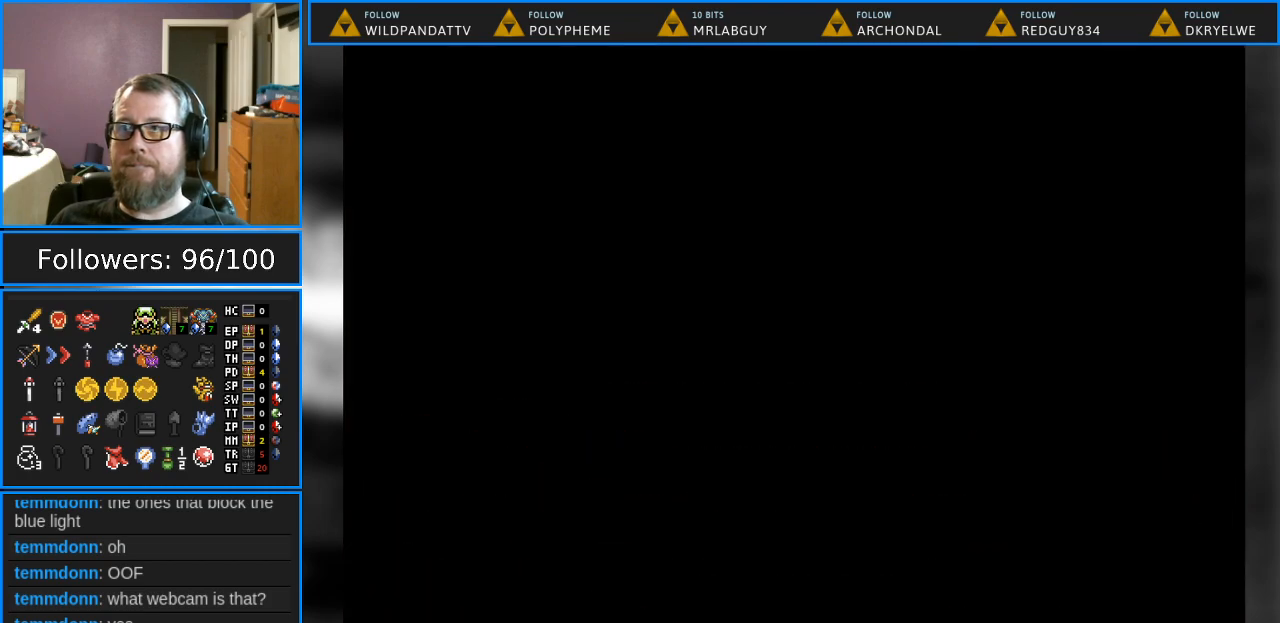
{"buttons": [], "events": []}
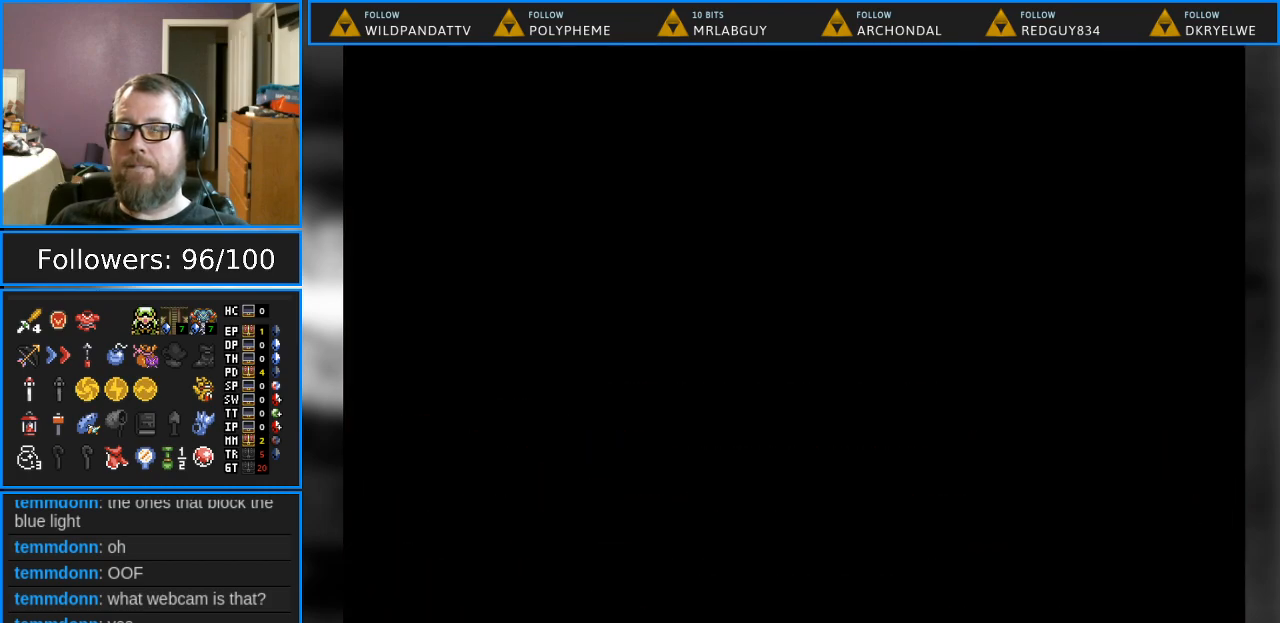
{"buttons": [], "events": []}
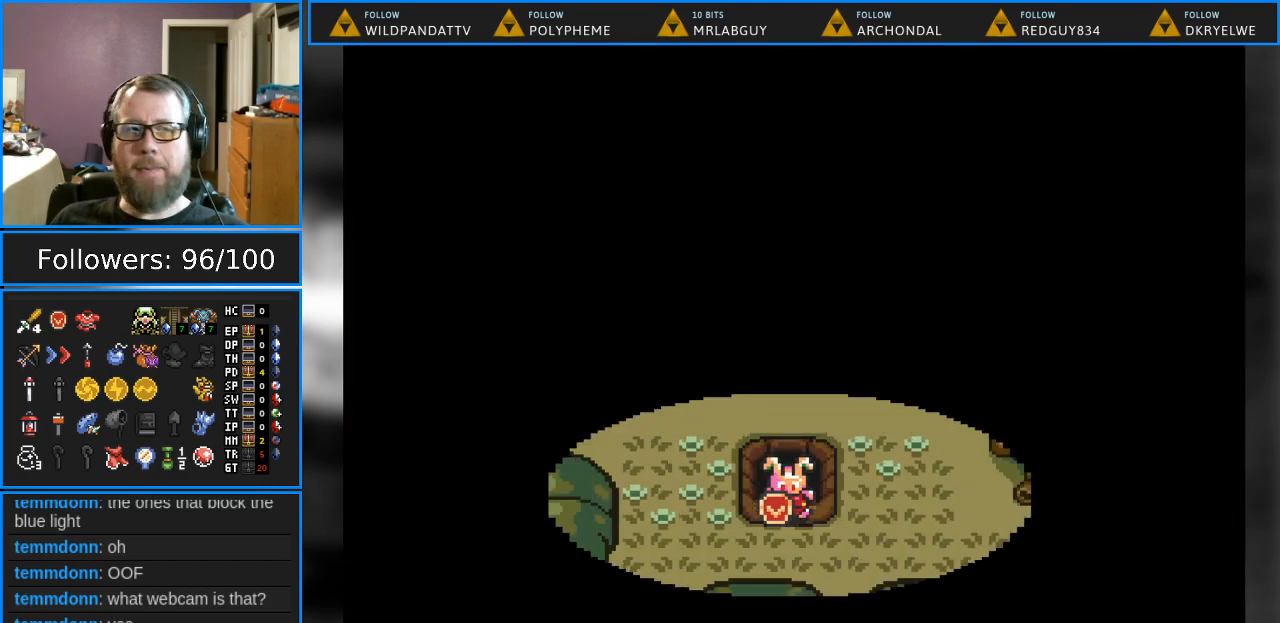
{"buttons": [], "events": []}
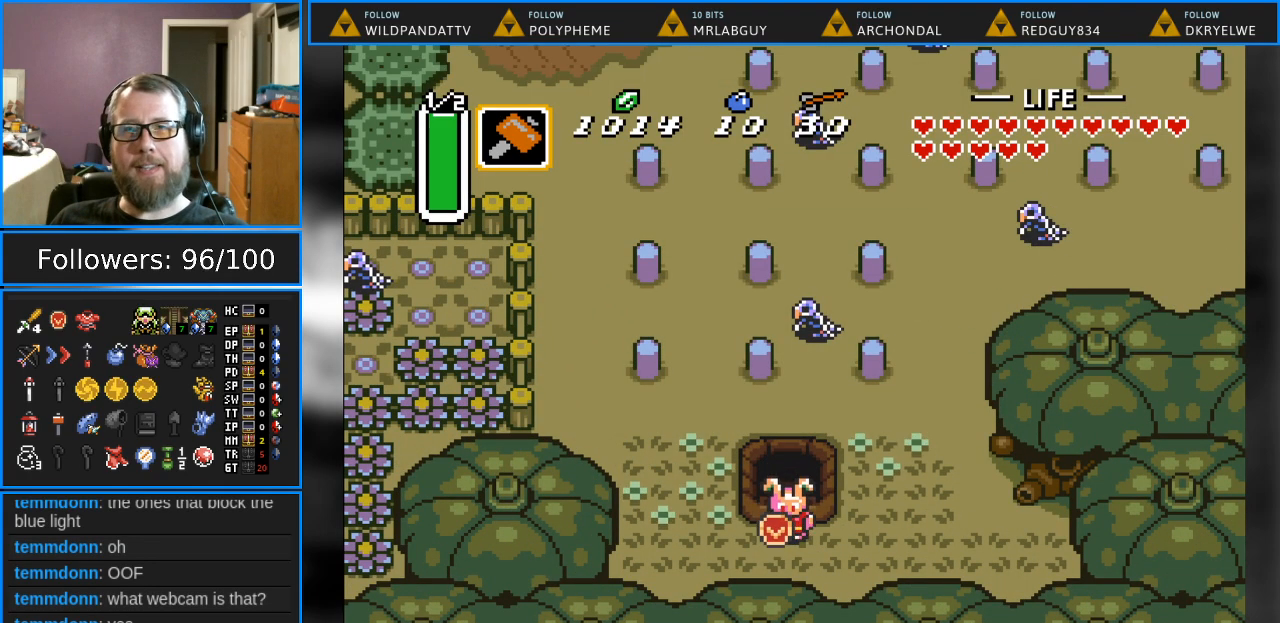
{"buttons": ["DPAD_LEFT"], "events": [[17, "DPAD_DOWN", "down"], [183, "DPAD_DOWN", "up"], [183, "DPAD_LEFT", "down"]]}
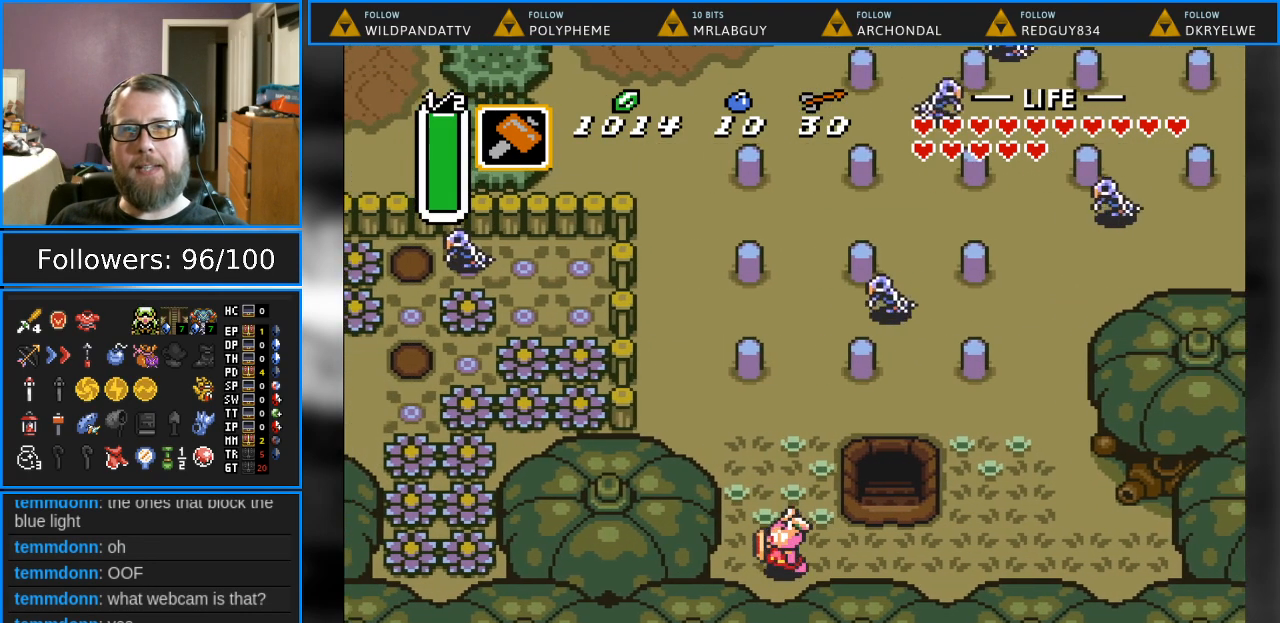
{"buttons": ["DPAD_UP", "DPAD_LEFT"], "events": [[17, "DPAD_UP", "down"]]}
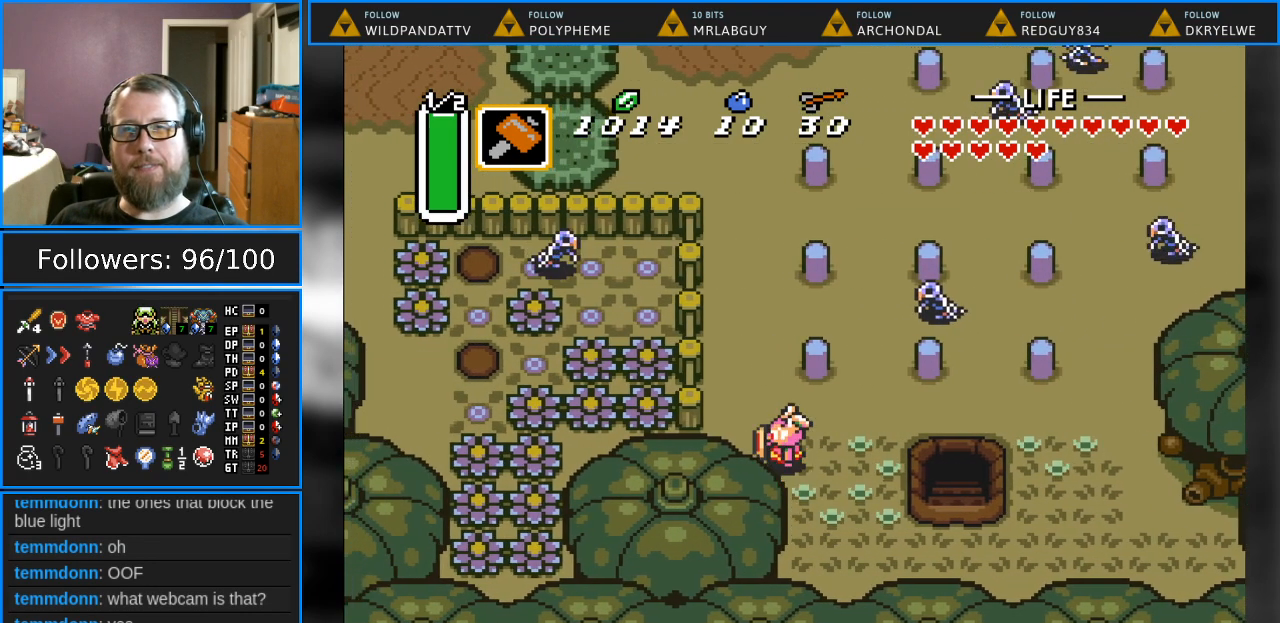
{"buttons": ["DPAD_UP", "DPAD_LEFT"], "events": []}
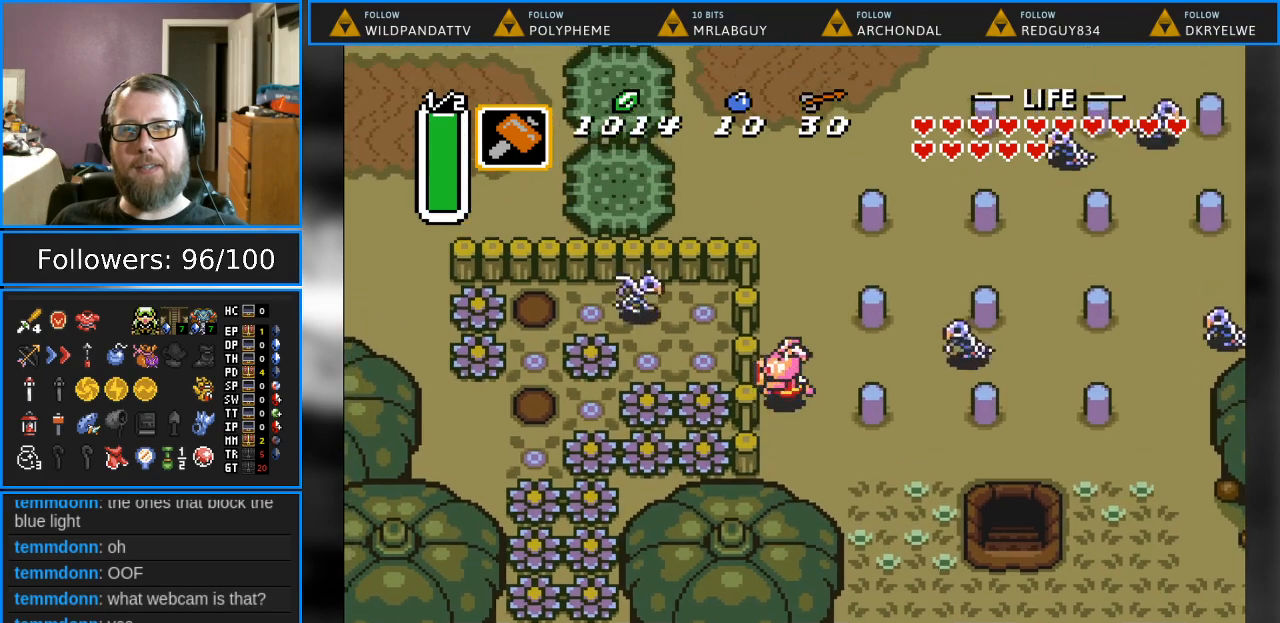
{"buttons": ["DPAD_UP", "DPAD_LEFT"], "events": []}
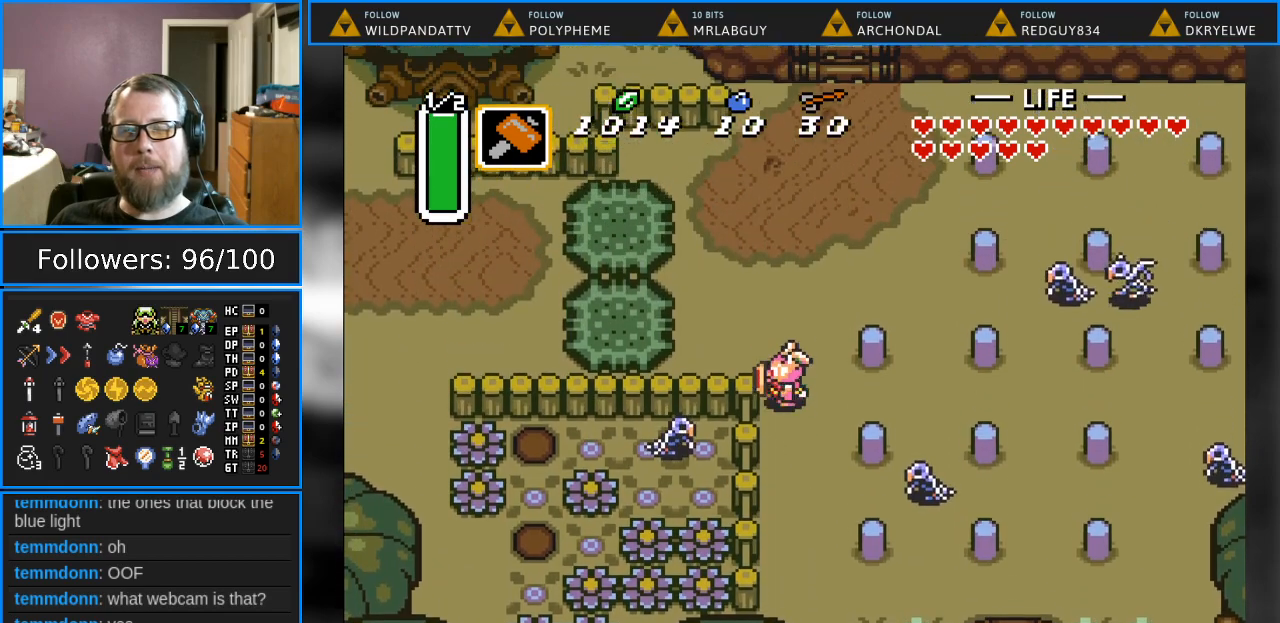
{"buttons": ["DPAD_LEFT"], "events": [[200, "DPAD_UP", "up"]]}
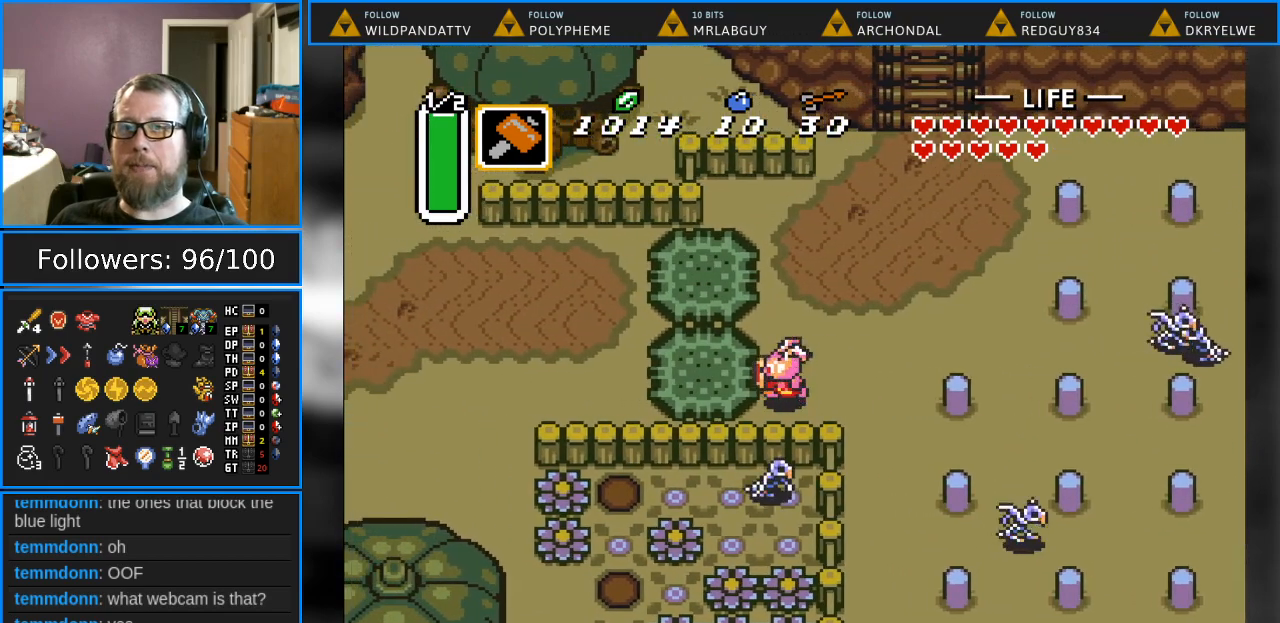
{"buttons": [], "events": [[50, "A", "down"], [133, "DPAD_LEFT", "up"], [267, "A", "up"]]}